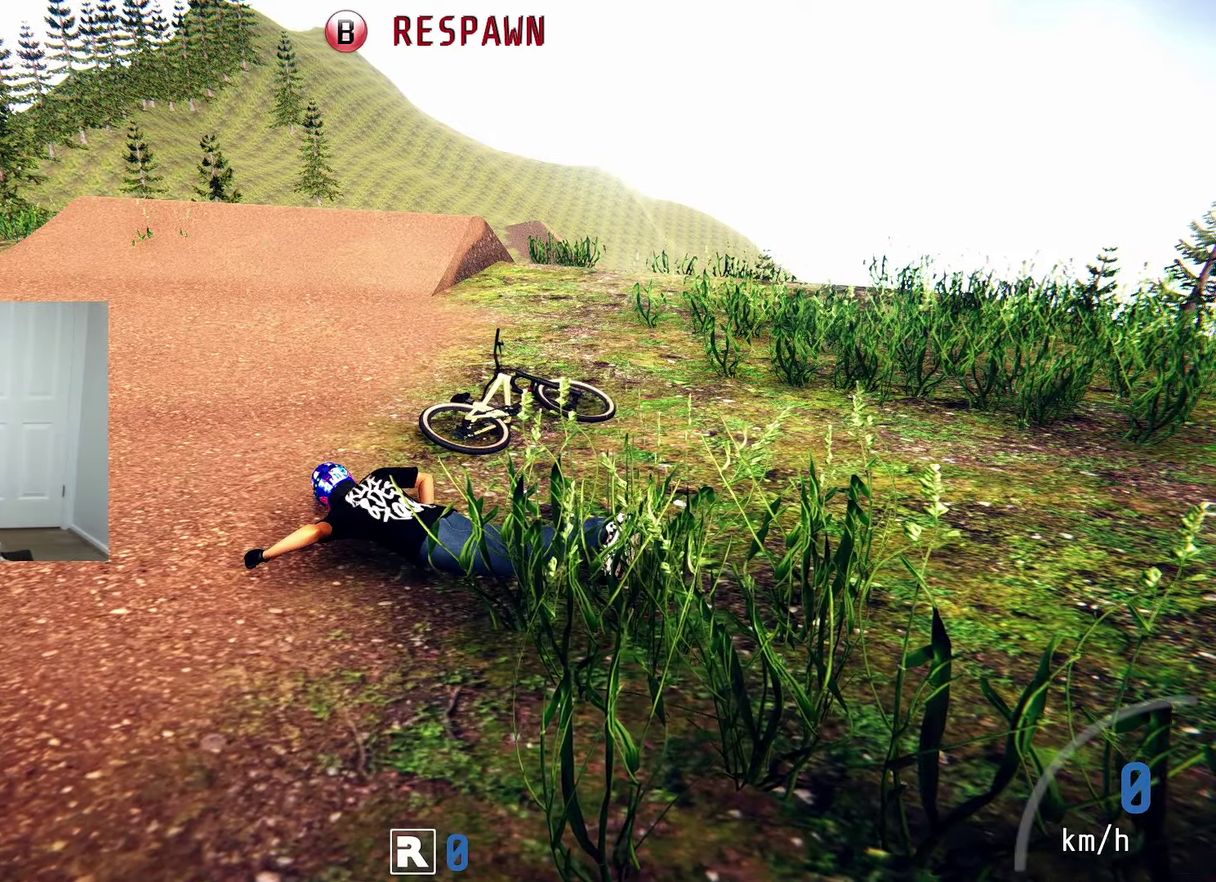
Gameplay with a controller (PlayStation layout); each line is a JSON object with the inputs held at the frame after it (dt_ms = milliseconds from this image to that frame). "events" lists button and stick changes between this image and that frame as [ms after this image, input, new state], when the widget could be followed in between.
{"dt_ms": 400, "buttons": [], "left_stick": "down-left", "right_stick": "center", "events": [[317, "left_stick", "down"], [400, "left_stick", "down-left"]]}
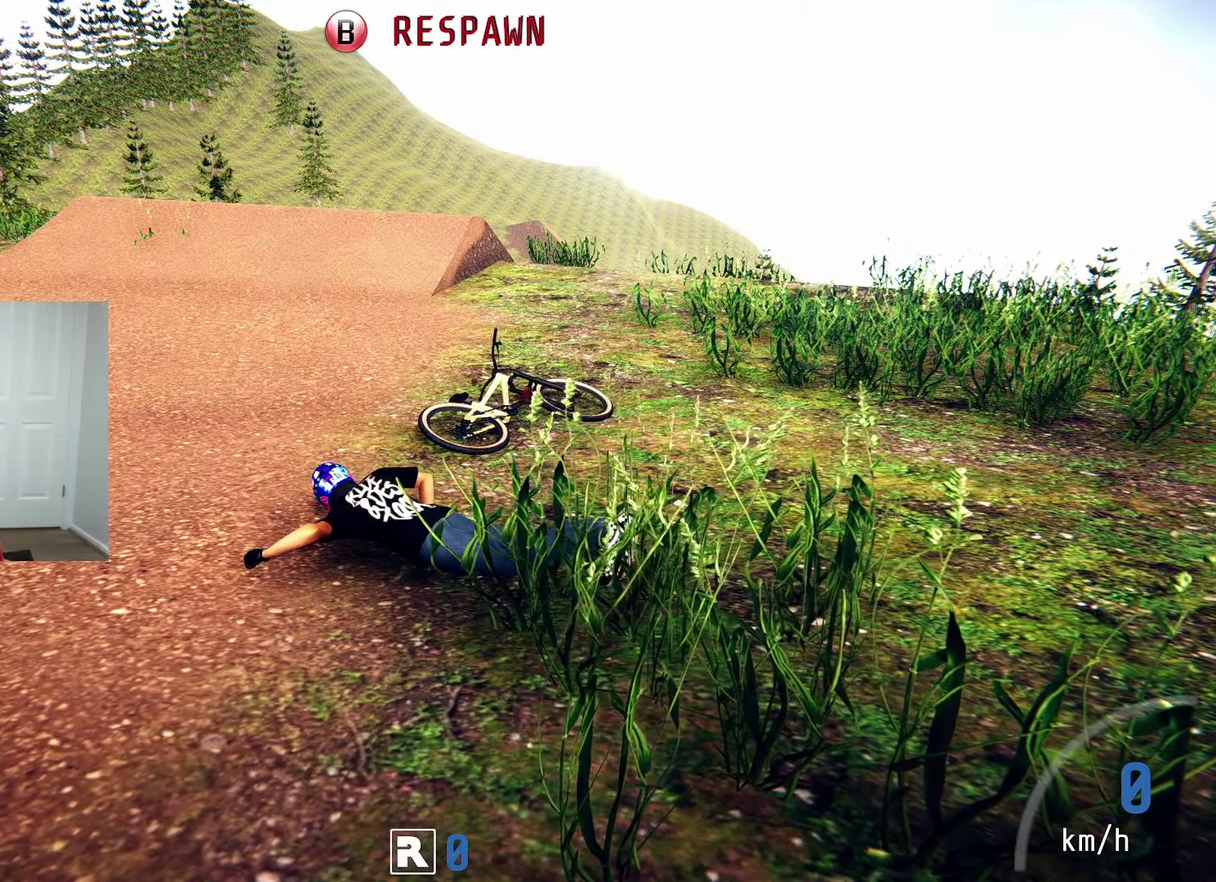
{"dt_ms": 600, "buttons": [], "left_stick": "down-left", "right_stick": "center", "events": []}
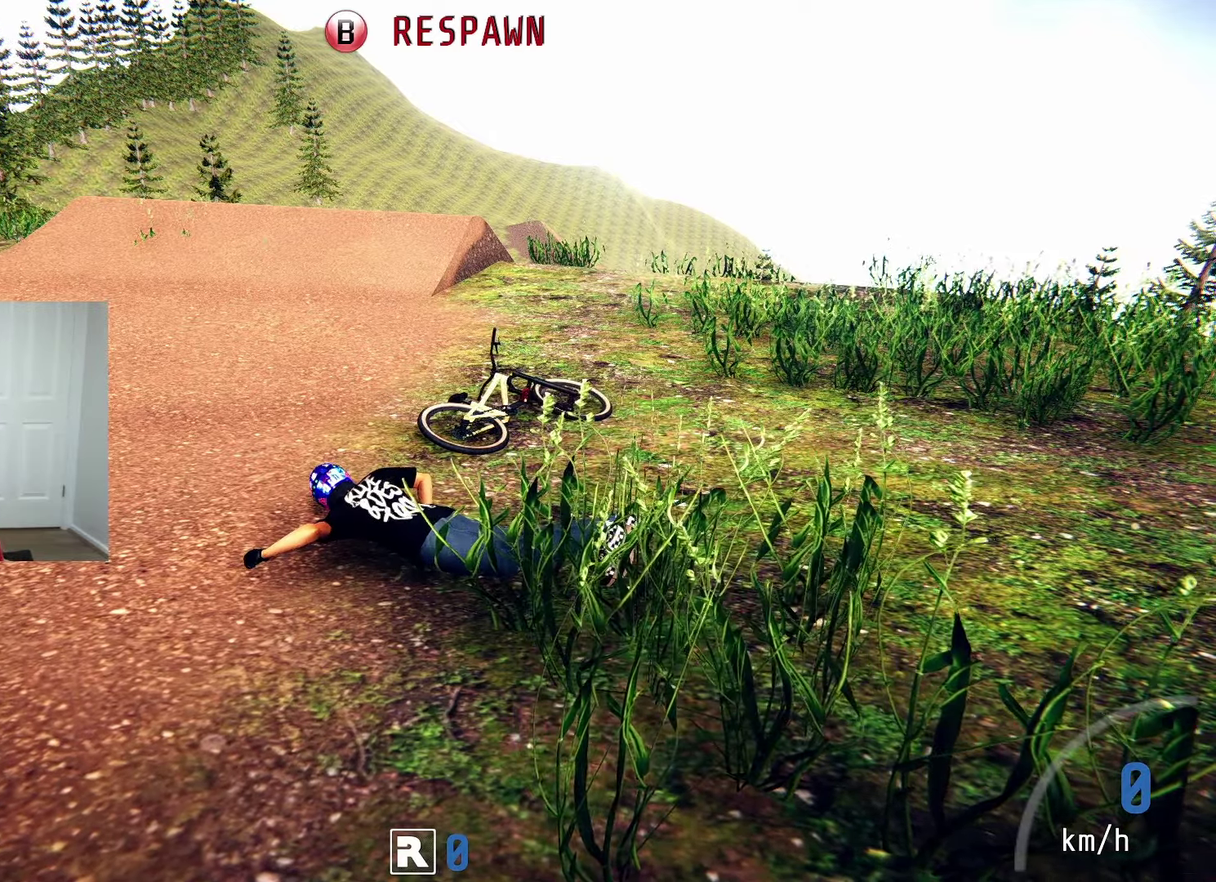
{"dt_ms": 500, "buttons": [], "left_stick": "center", "right_stick": "center", "events": [[484, "left_stick", "center"]]}
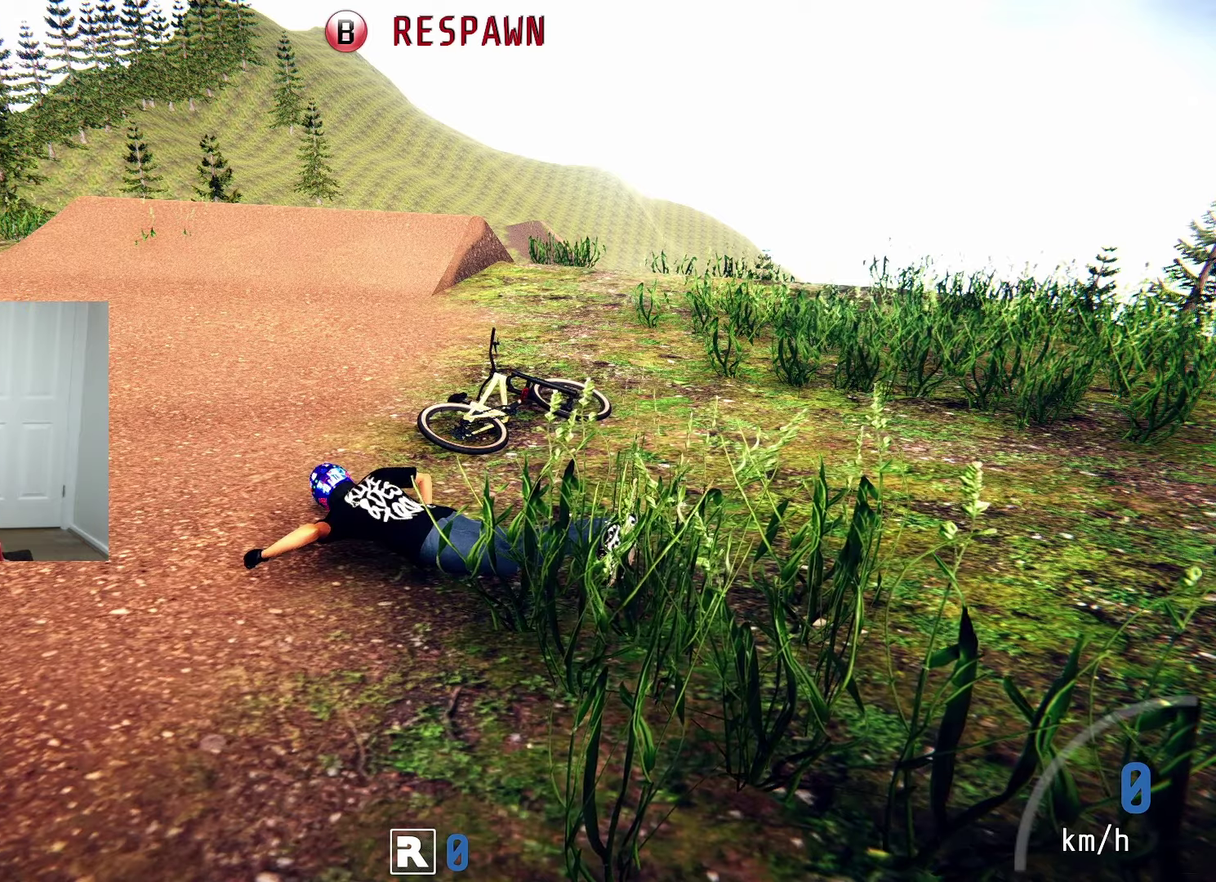
{"dt_ms": 500, "buttons": [], "left_stick": "center", "right_stick": "center", "events": []}
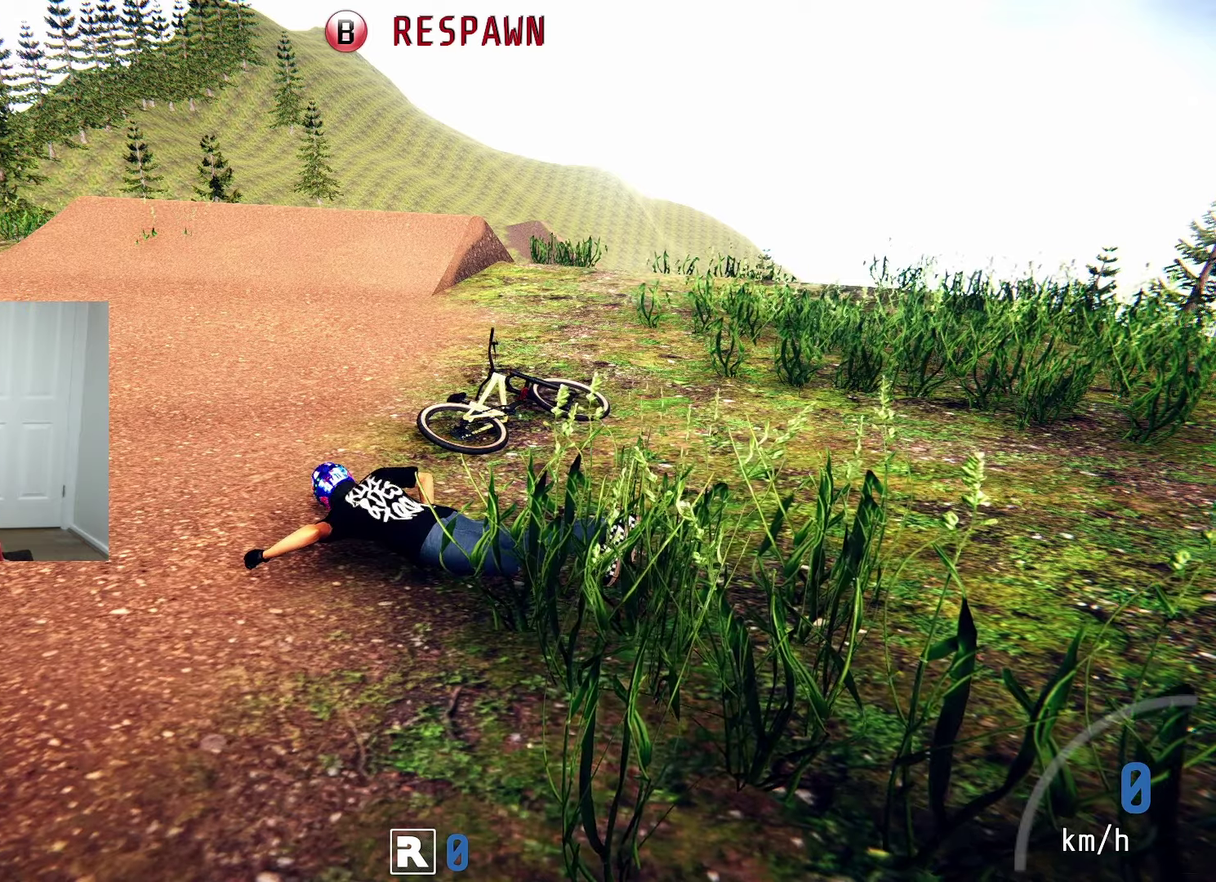
{"dt_ms": 500, "buttons": [], "left_stick": "down", "right_stick": "center", "events": [[284, "left_stick", "down"]]}
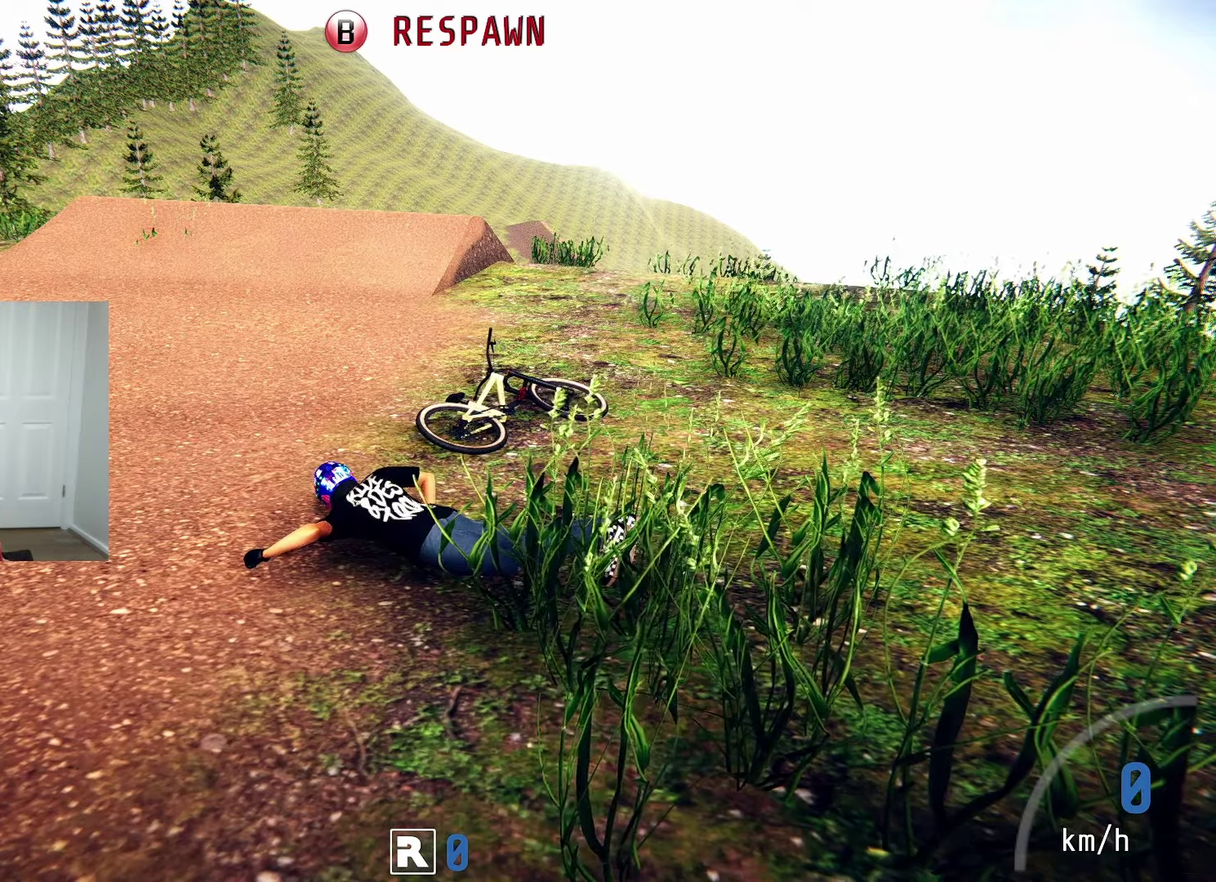
{"dt_ms": 500, "buttons": [], "left_stick": "down-left", "right_stick": "center", "events": [[467, "left_stick", "down-left"]]}
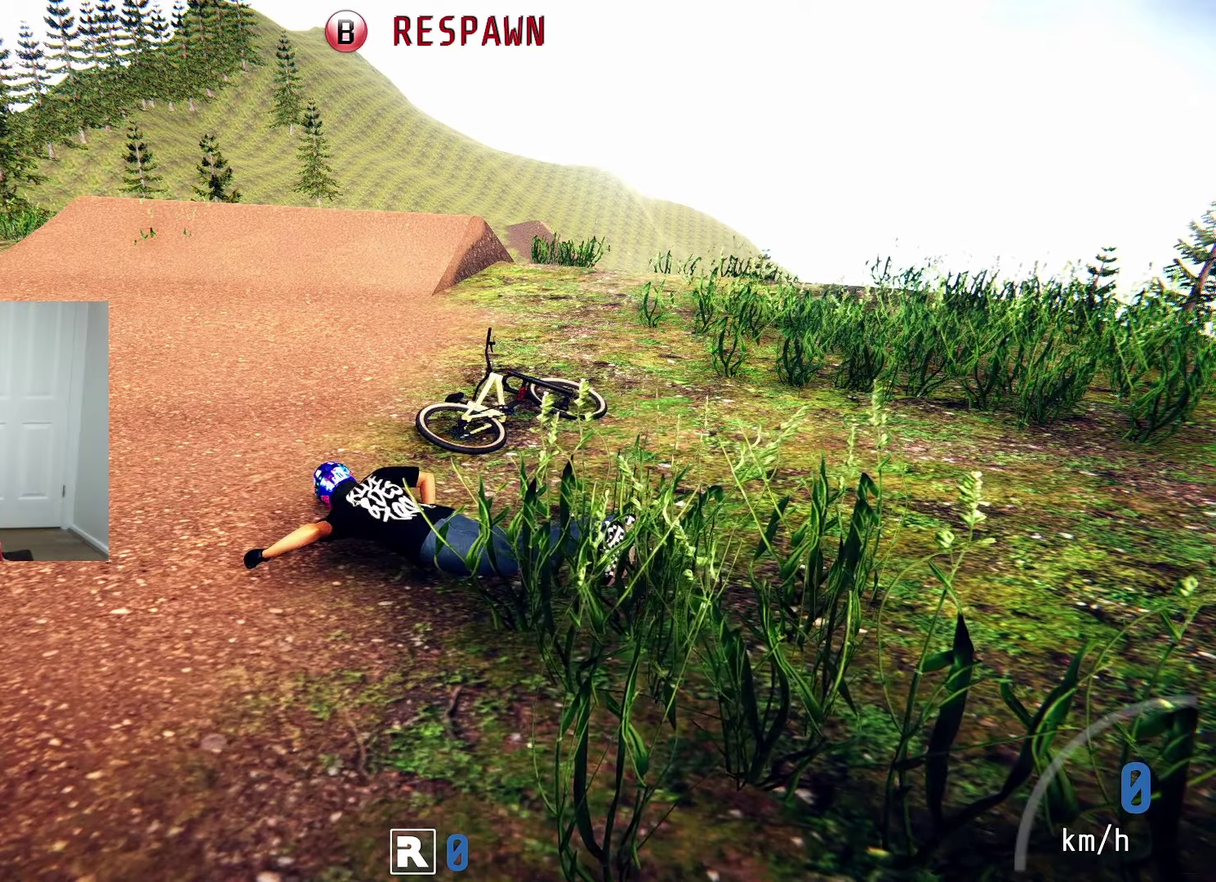
{"dt_ms": 400, "buttons": [], "left_stick": "down-left", "right_stick": "center", "events": []}
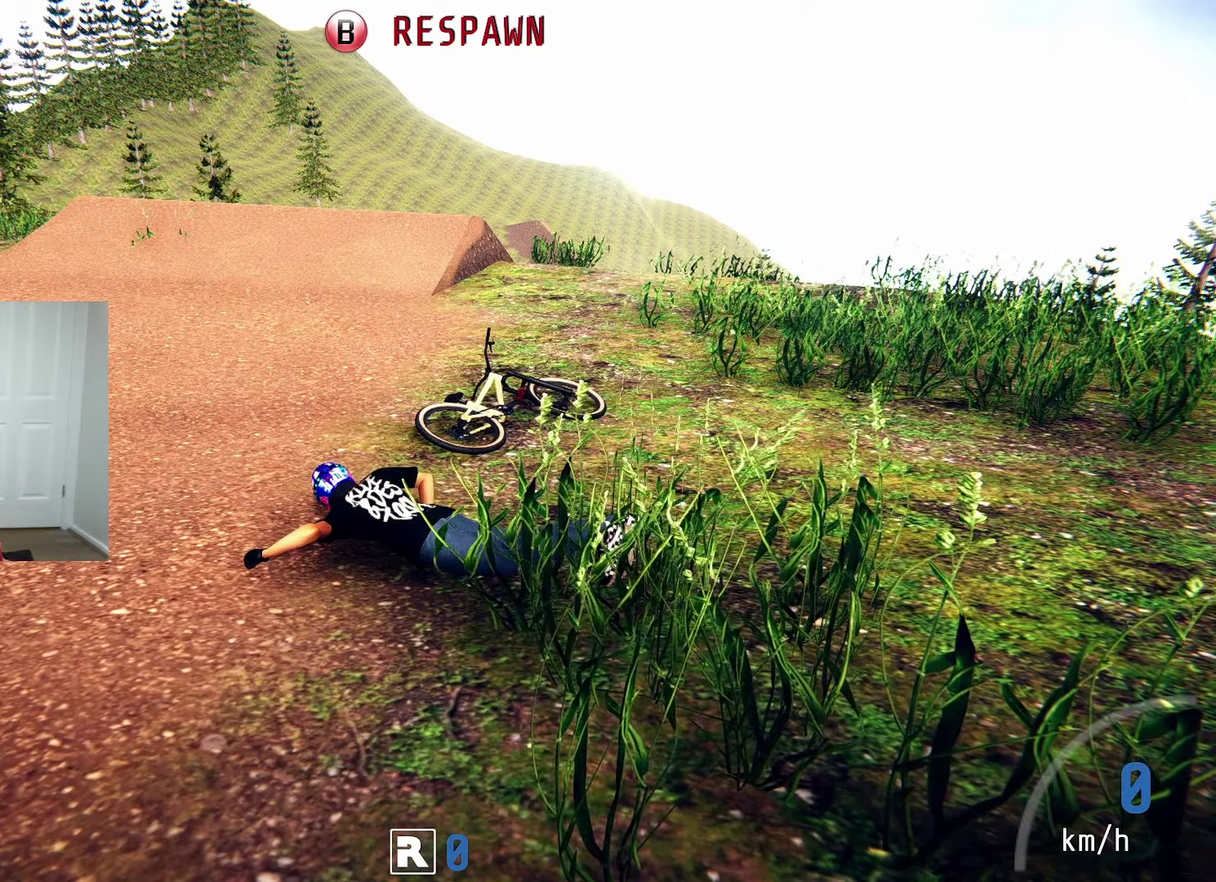
{"dt_ms": 600, "buttons": [], "left_stick": "down", "right_stick": "center", "events": [[467, "left_stick", "down"]]}
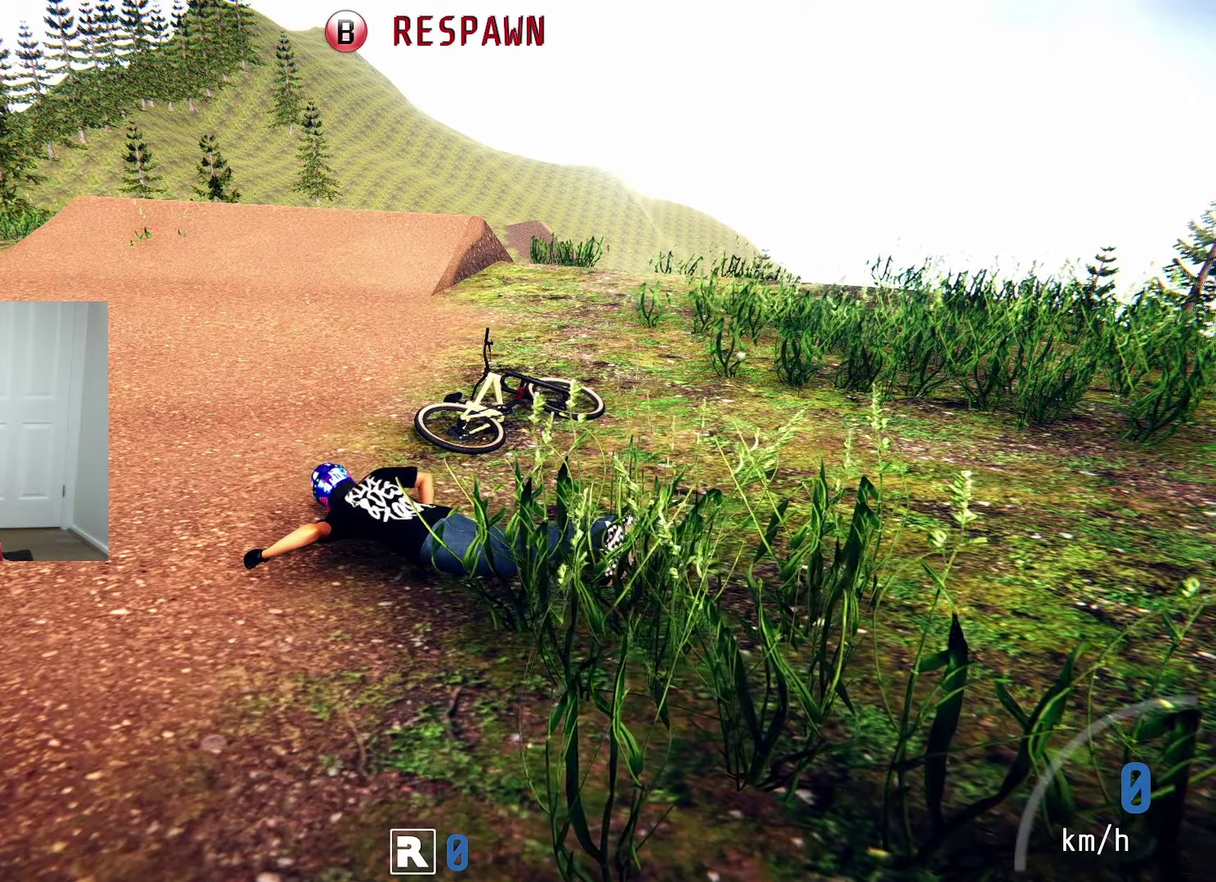
{"dt_ms": 500, "buttons": [], "left_stick": "down-left", "right_stick": "center", "events": [[250, "left_stick", "down-left"]]}
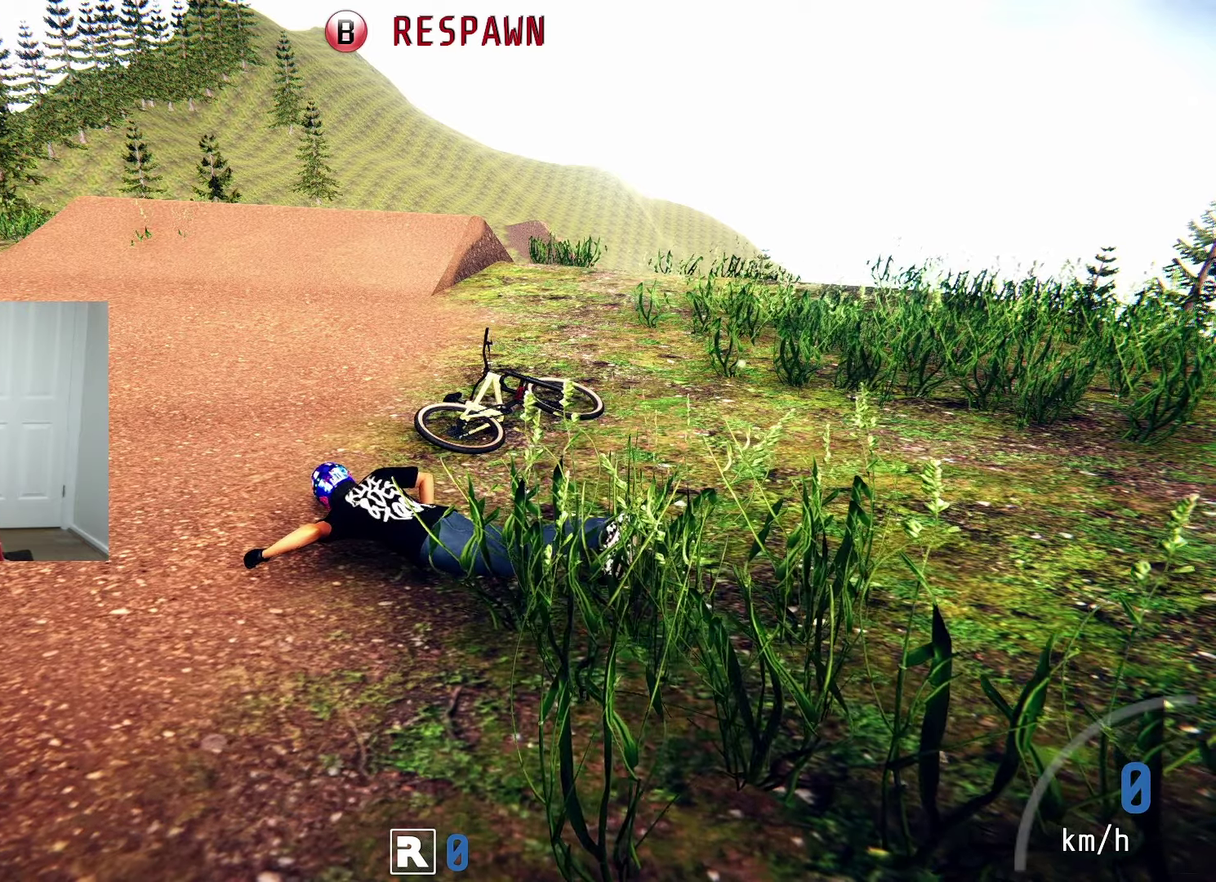
{"dt_ms": 700, "buttons": [], "left_stick": "down-left", "right_stick": "center", "events": [[217, "left_stick", "down"], [467, "left_stick", "down-left"]]}
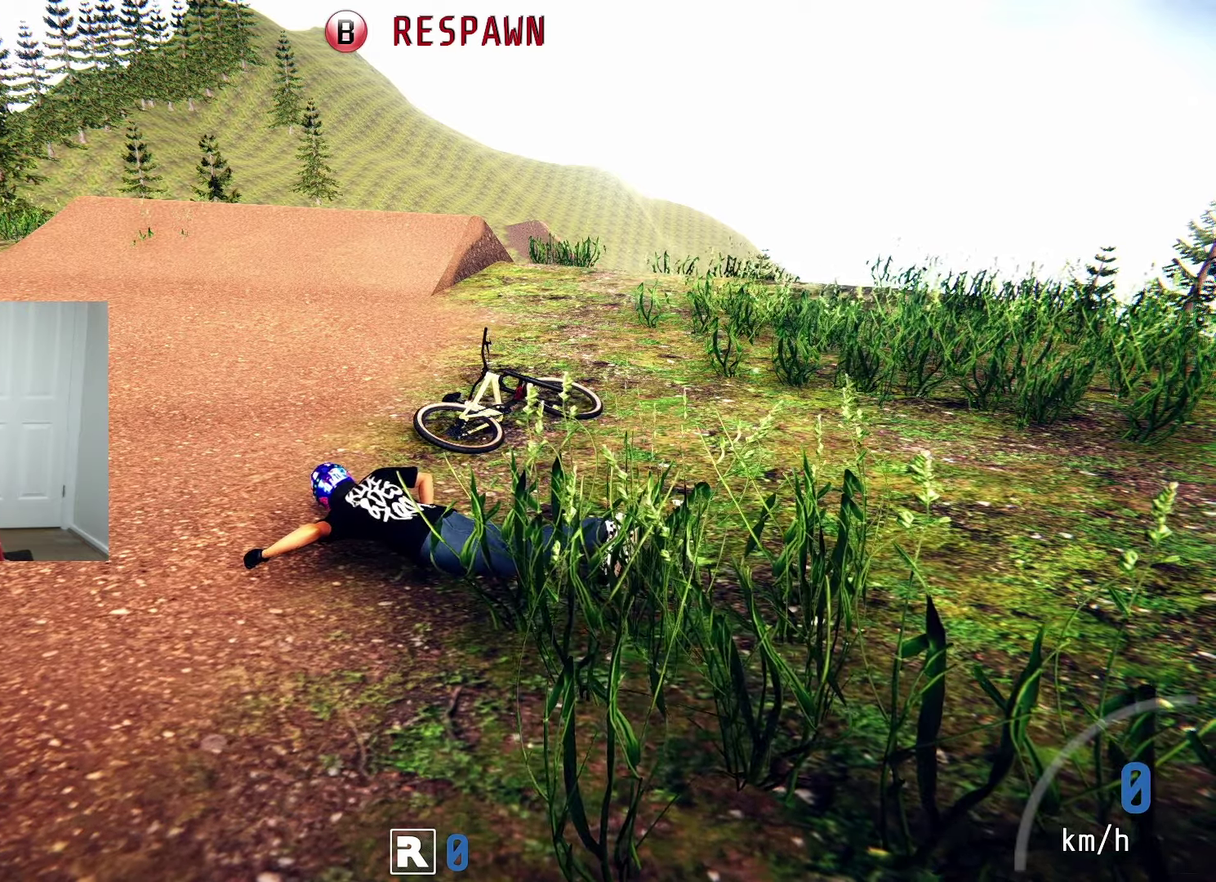
{"dt_ms": 300, "buttons": [], "left_stick": "center", "right_stick": "center", "events": [[200, "left_stick", "down"], [284, "left_stick", "center"]]}
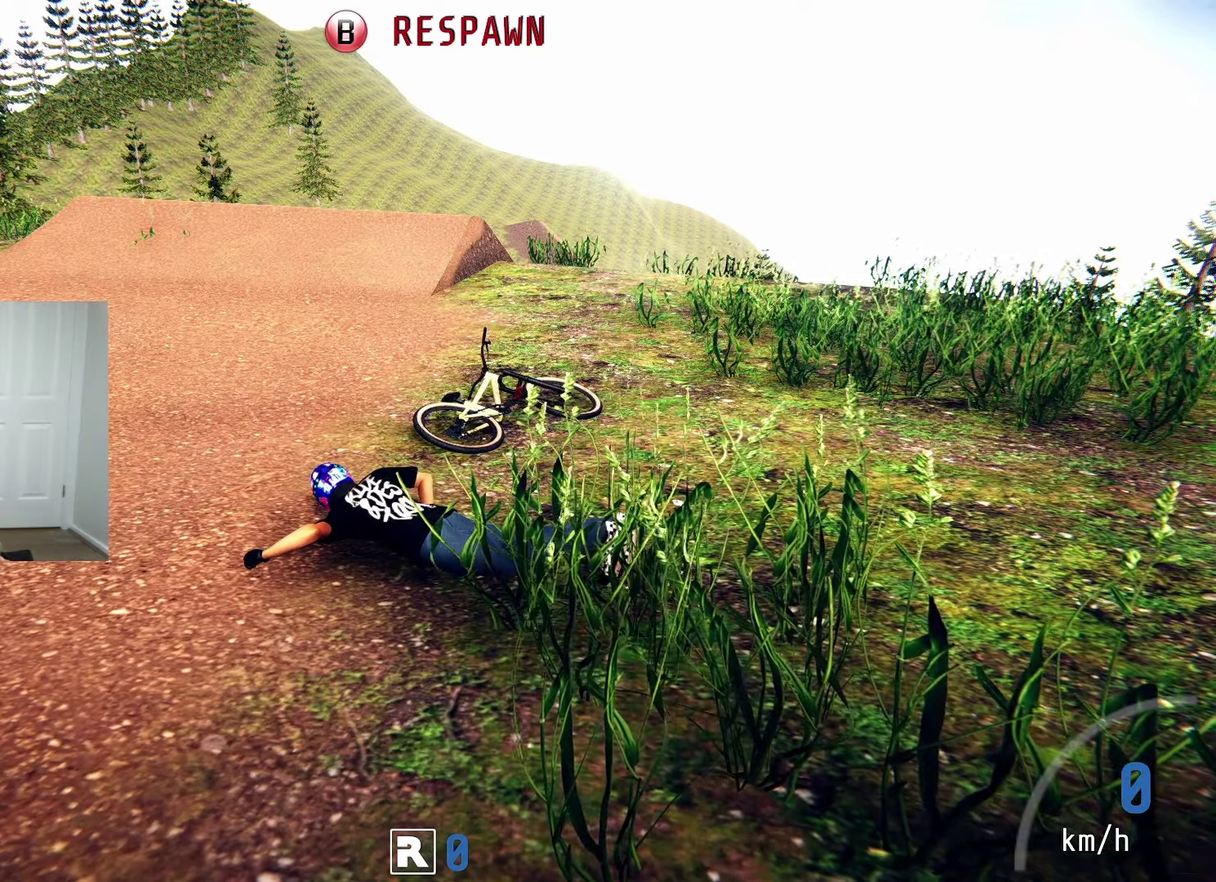
{"dt_ms": 500, "buttons": [], "left_stick": "center", "right_stick": "center", "events": []}
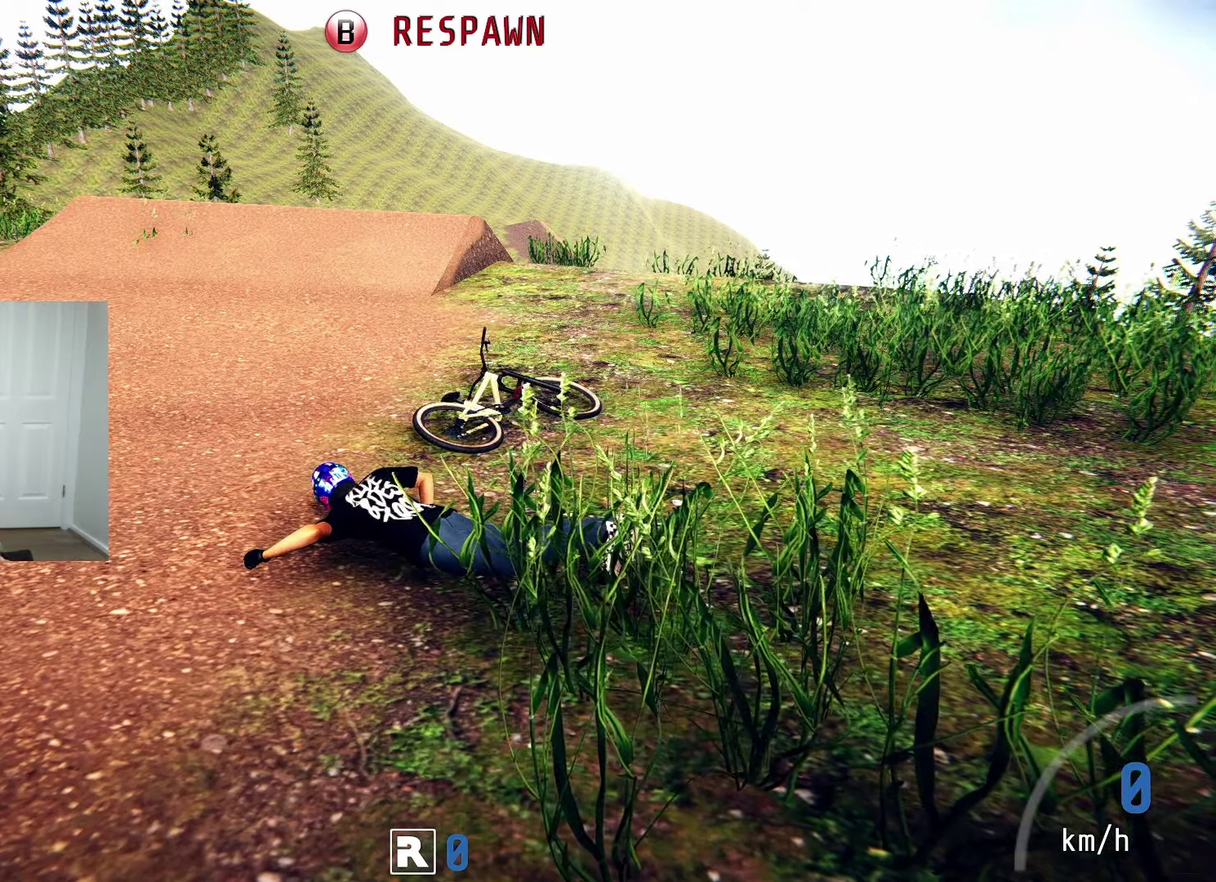
{"dt_ms": 600, "buttons": [], "left_stick": "center", "right_stick": "center", "events": [[234, "CIRCLE", "down"], [367, "CIRCLE", "up"]]}
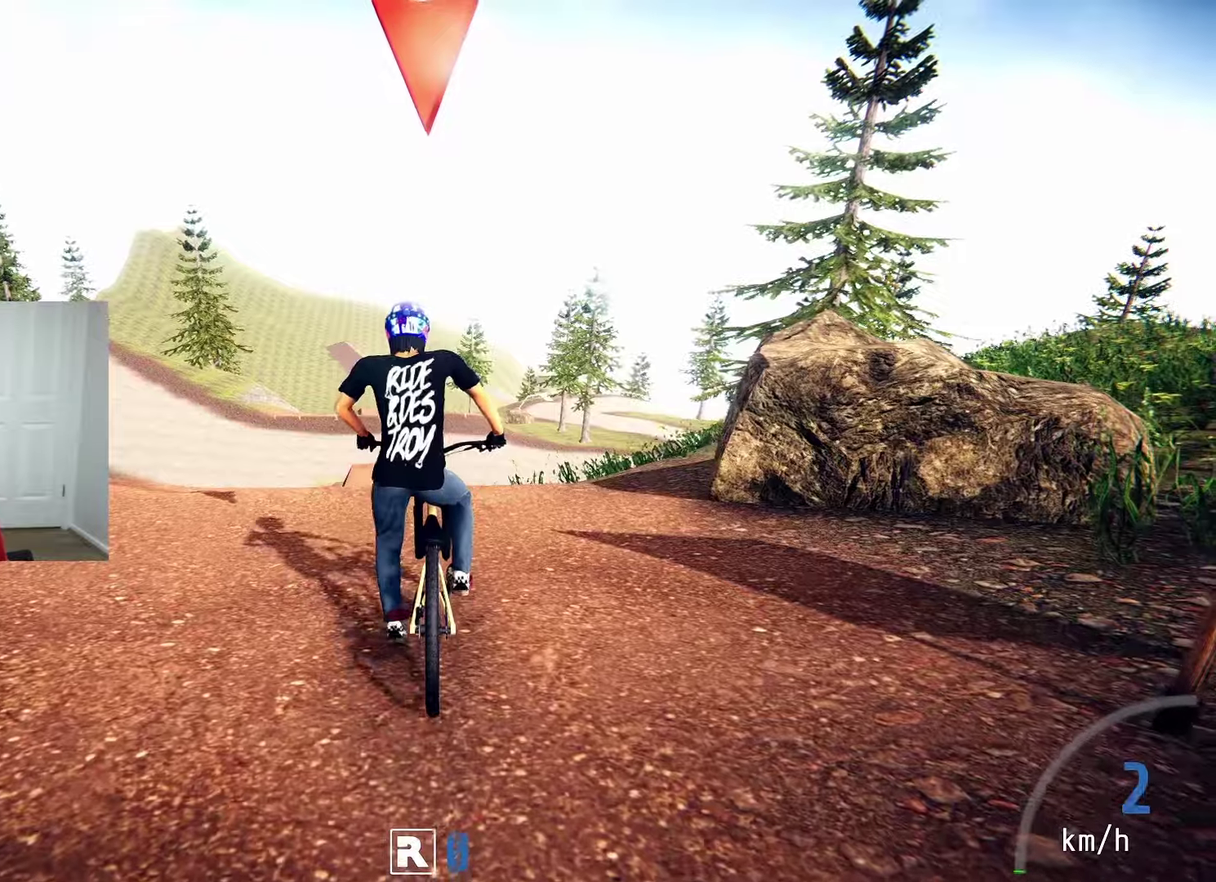
{"dt_ms": 600, "buttons": ["R2"], "left_stick": "center", "right_stick": "center", "events": [[33, "R2", "down"], [100, "right_stick", "down"], [166, "right_stick", "center"]]}
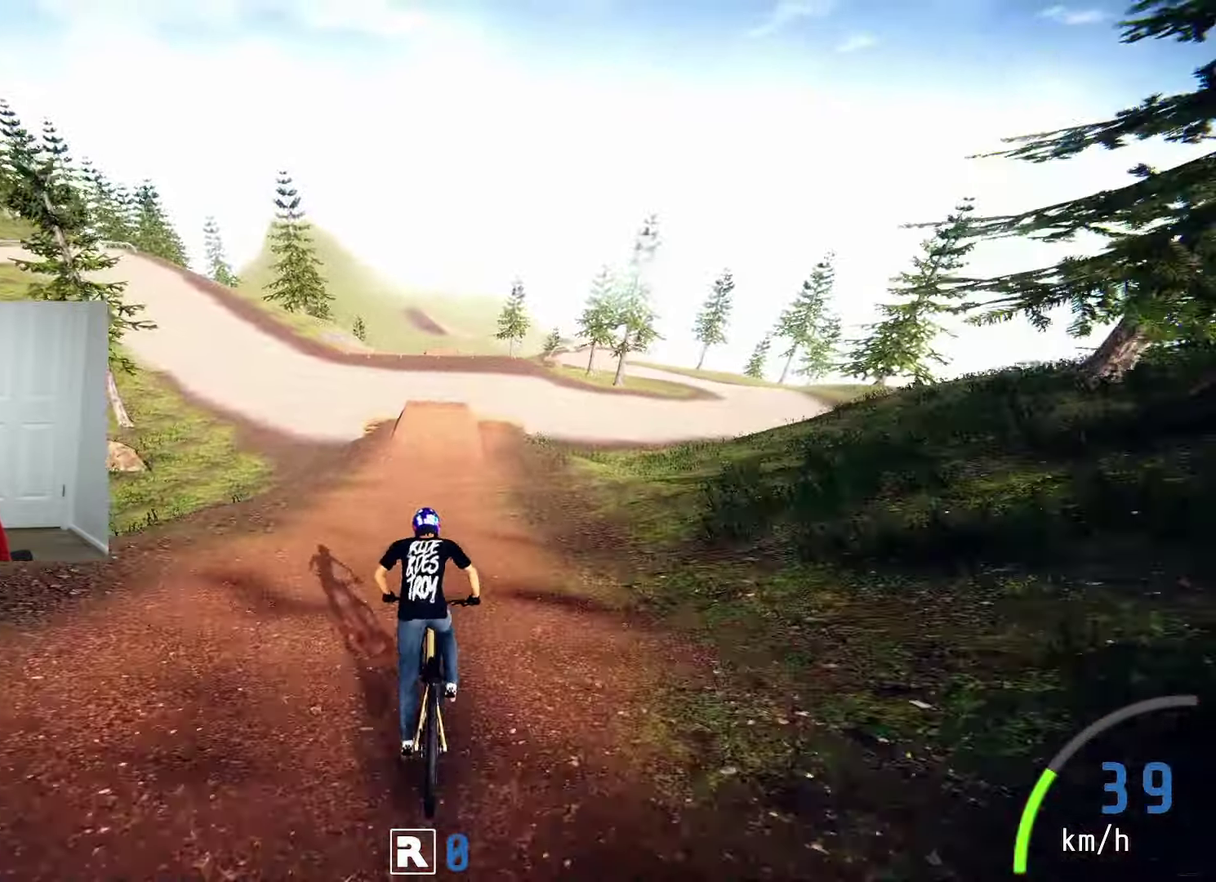
{"dt_ms": 500, "buttons": ["R2"], "left_stick": "center", "right_stick": "center", "events": [[100, "left_stick", "right"], [183, "left_stick", "center"], [350, "left_stick", "left"], [433, "left_stick", "center"]]}
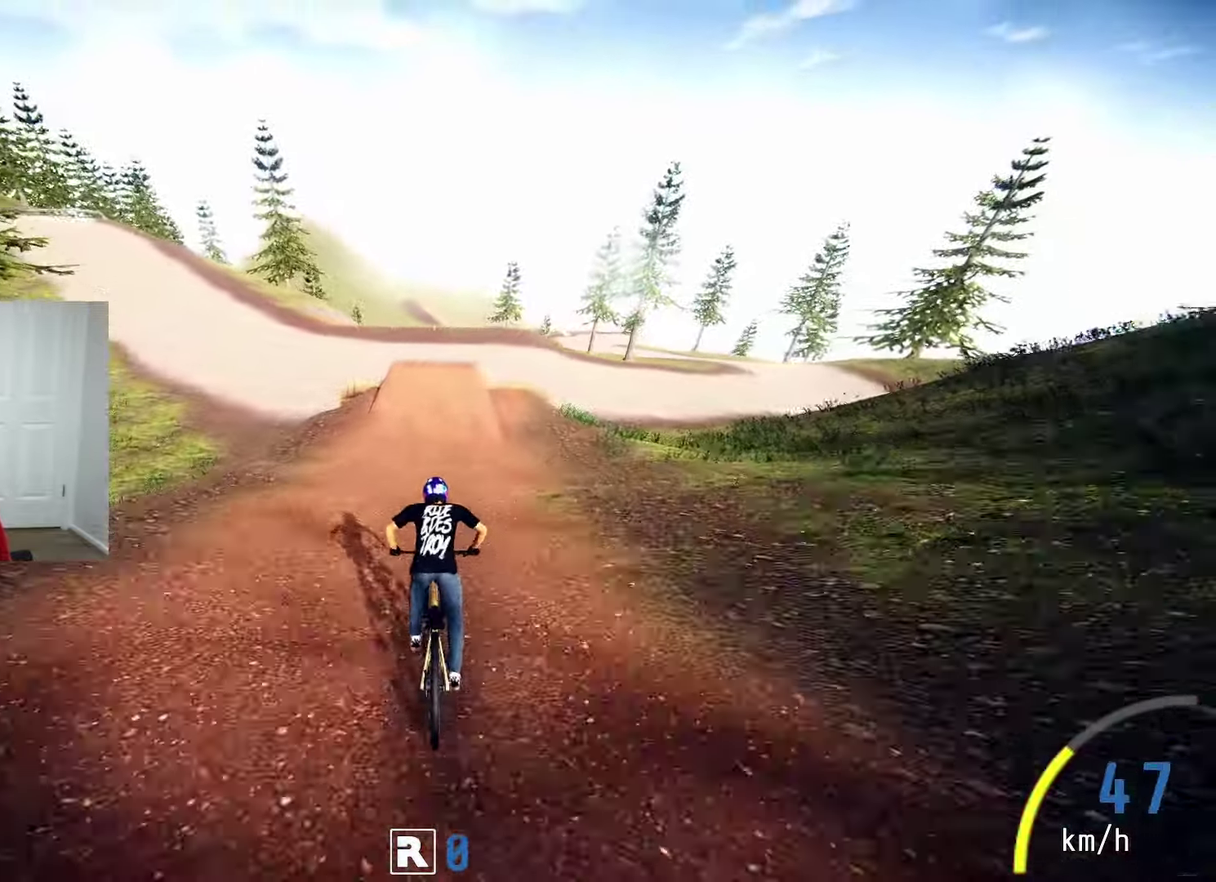
{"dt_ms": 300, "buttons": ["R2"], "left_stick": "center", "right_stick": "center", "events": [[50, "left_stick", "right"], [83, "right_stick", "down"], [166, "left_stick", "center"], [283, "right_stick", "center"]]}
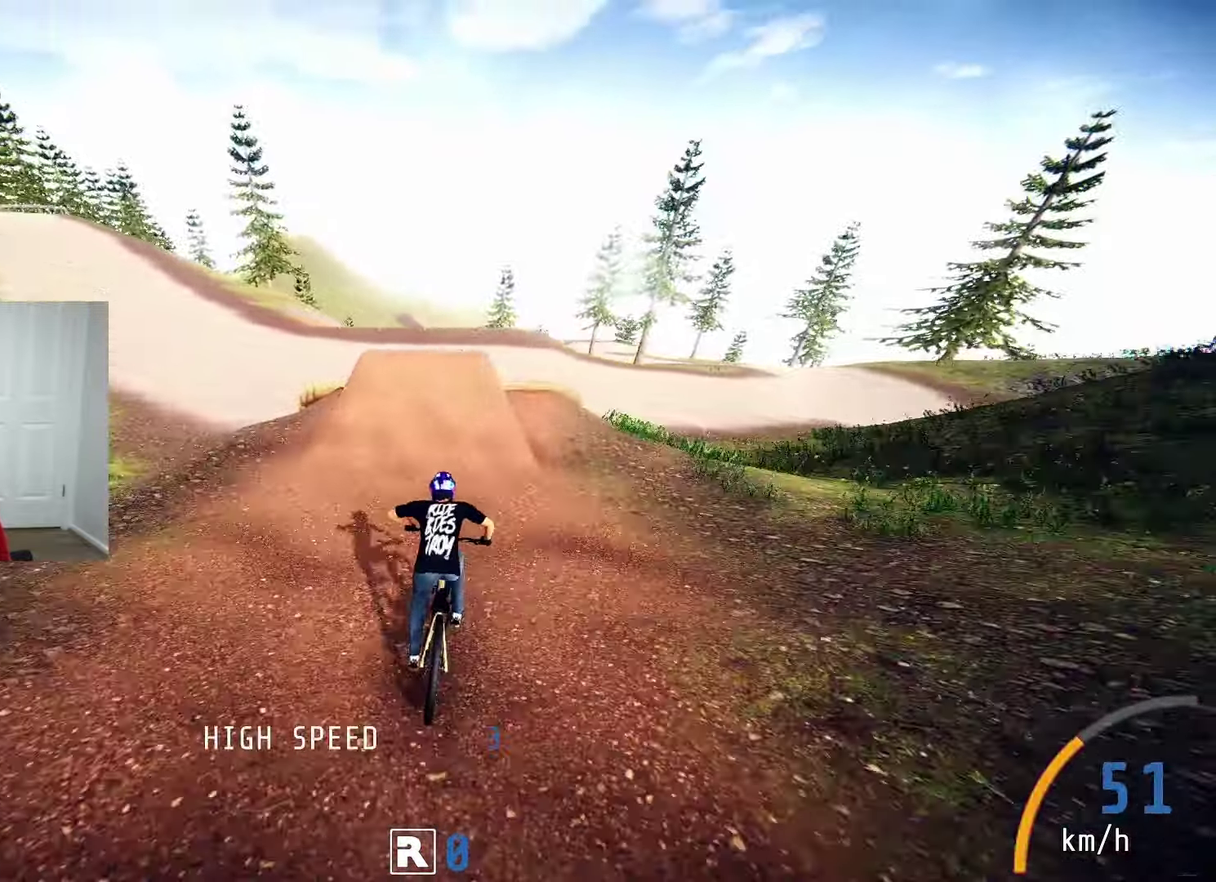
{"dt_ms": 300, "buttons": ["R2"], "left_stick": "down", "right_stick": "down", "events": [[116, "right_stick", "down"], [300, "left_stick", "down"]]}
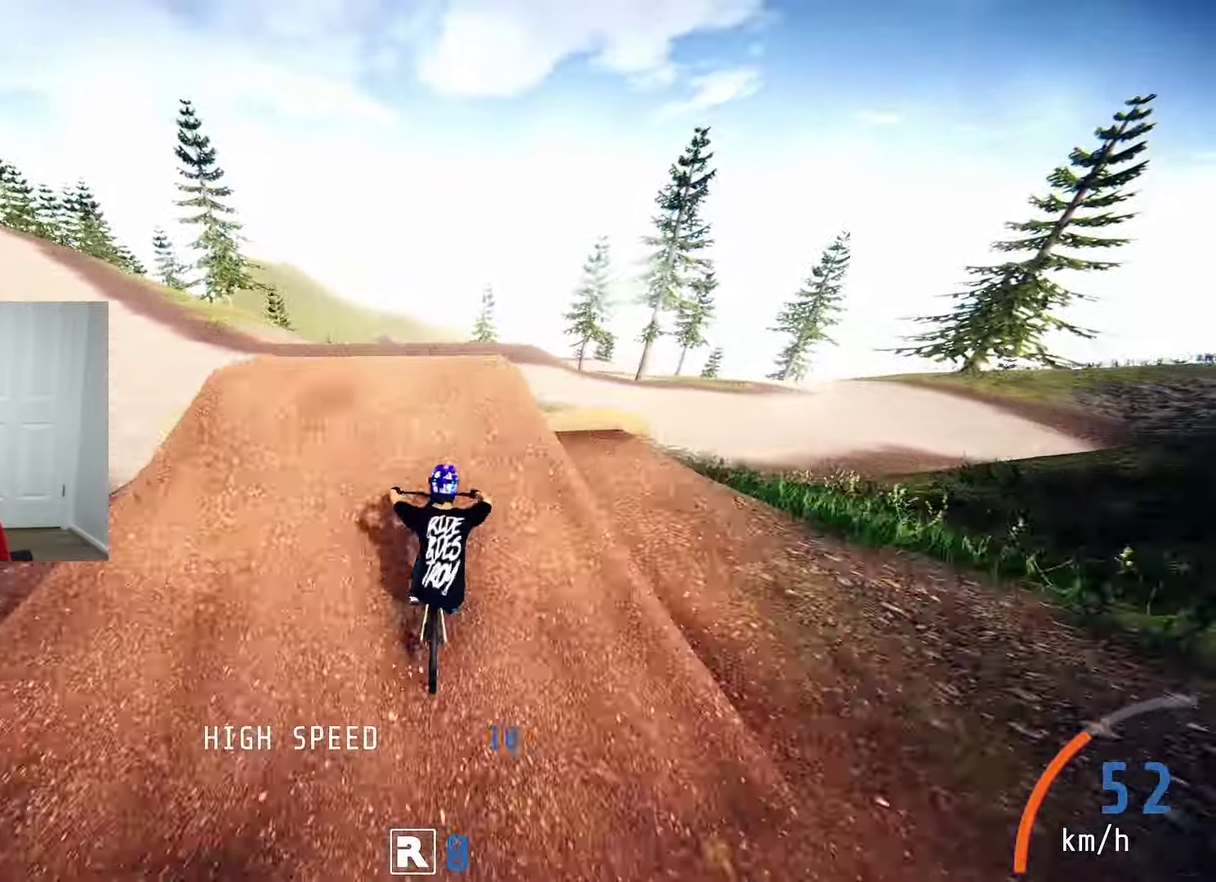
{"dt_ms": 600, "buttons": ["R2"], "left_stick": "center", "right_stick": "center", "events": [[83, "right_stick", "up"], [116, "left_stick", "down-left"], [183, "right_stick", "center"], [450, "left_stick", "center"]]}
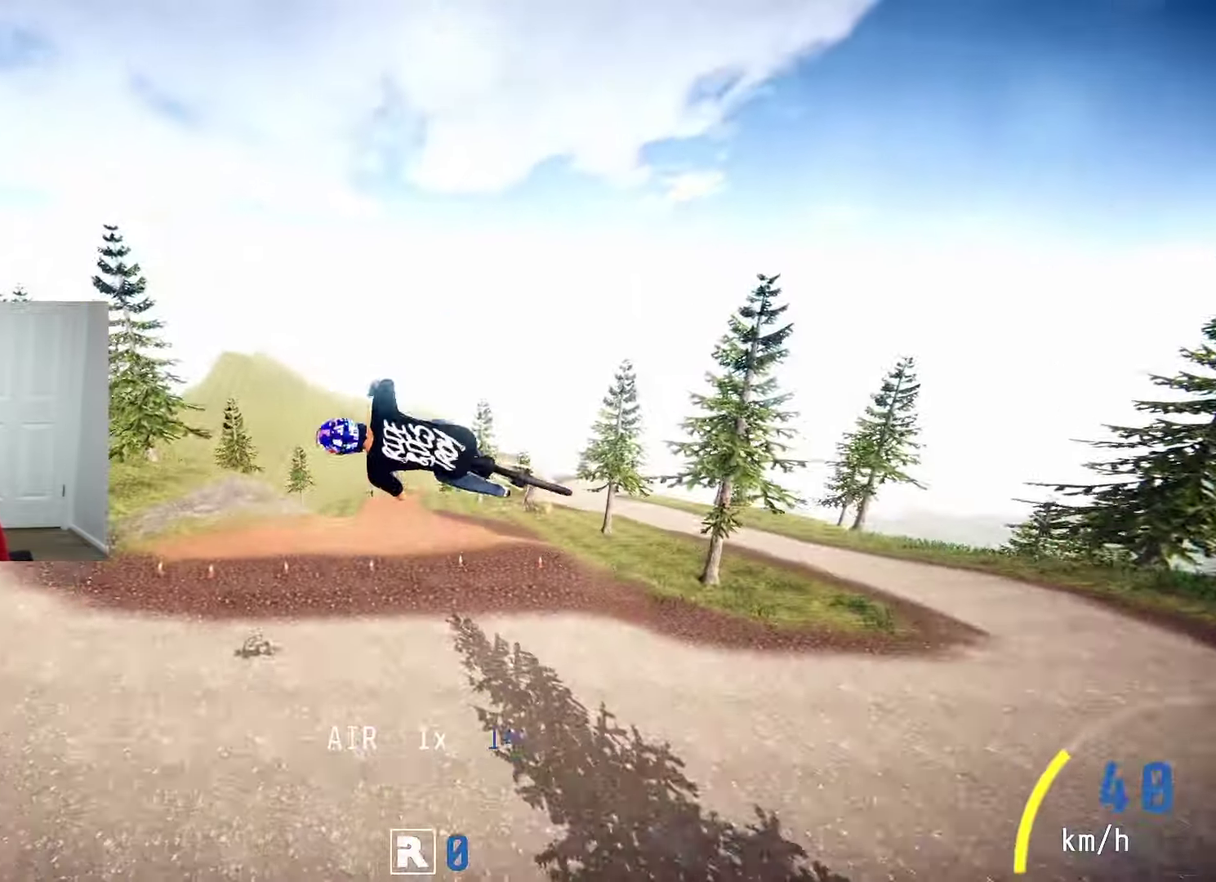
{"dt_ms": 500, "buttons": ["R2"], "left_stick": "down", "right_stick": "center", "events": [[216, "left_stick", "down"]]}
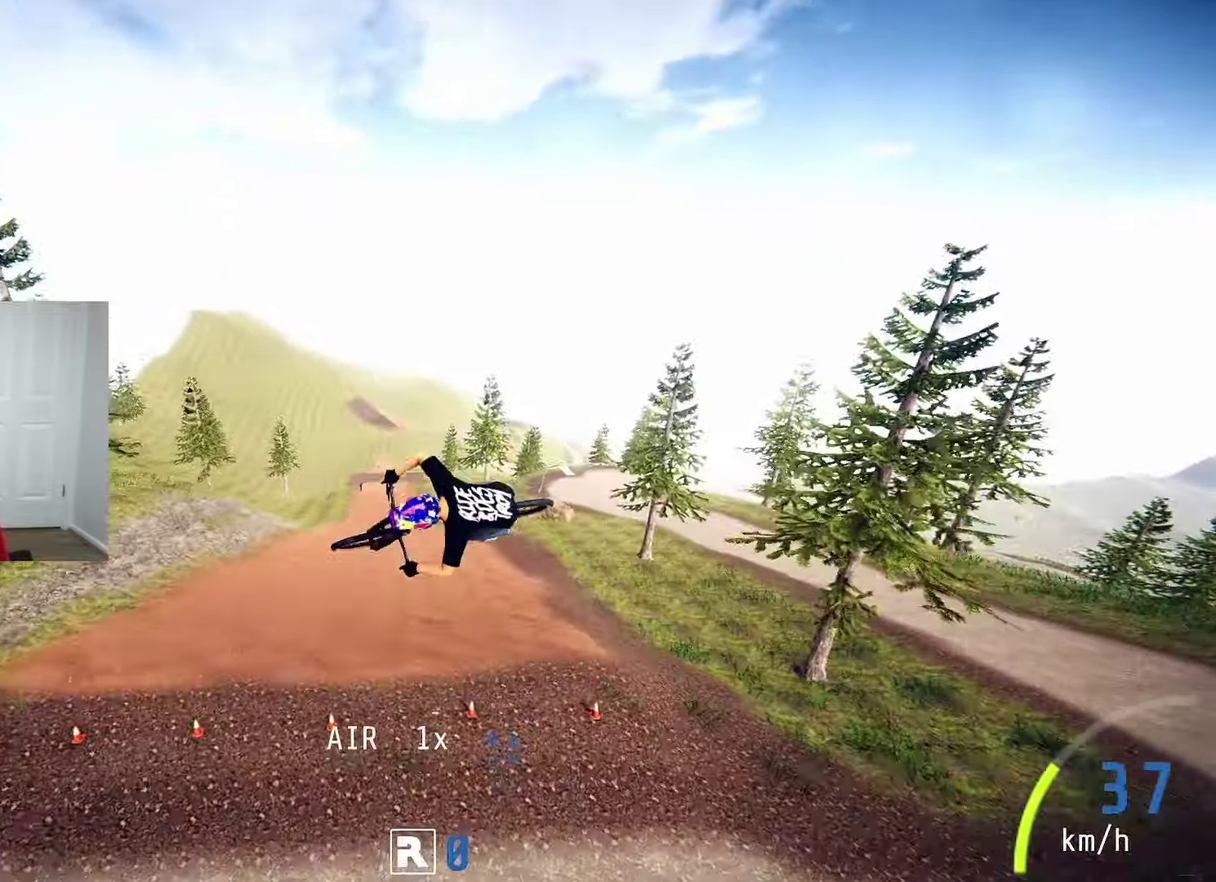
{"dt_ms": 600, "buttons": ["R2"], "left_stick": "down-left", "right_stick": "center", "events": [[183, "left_stick", "down-left"]]}
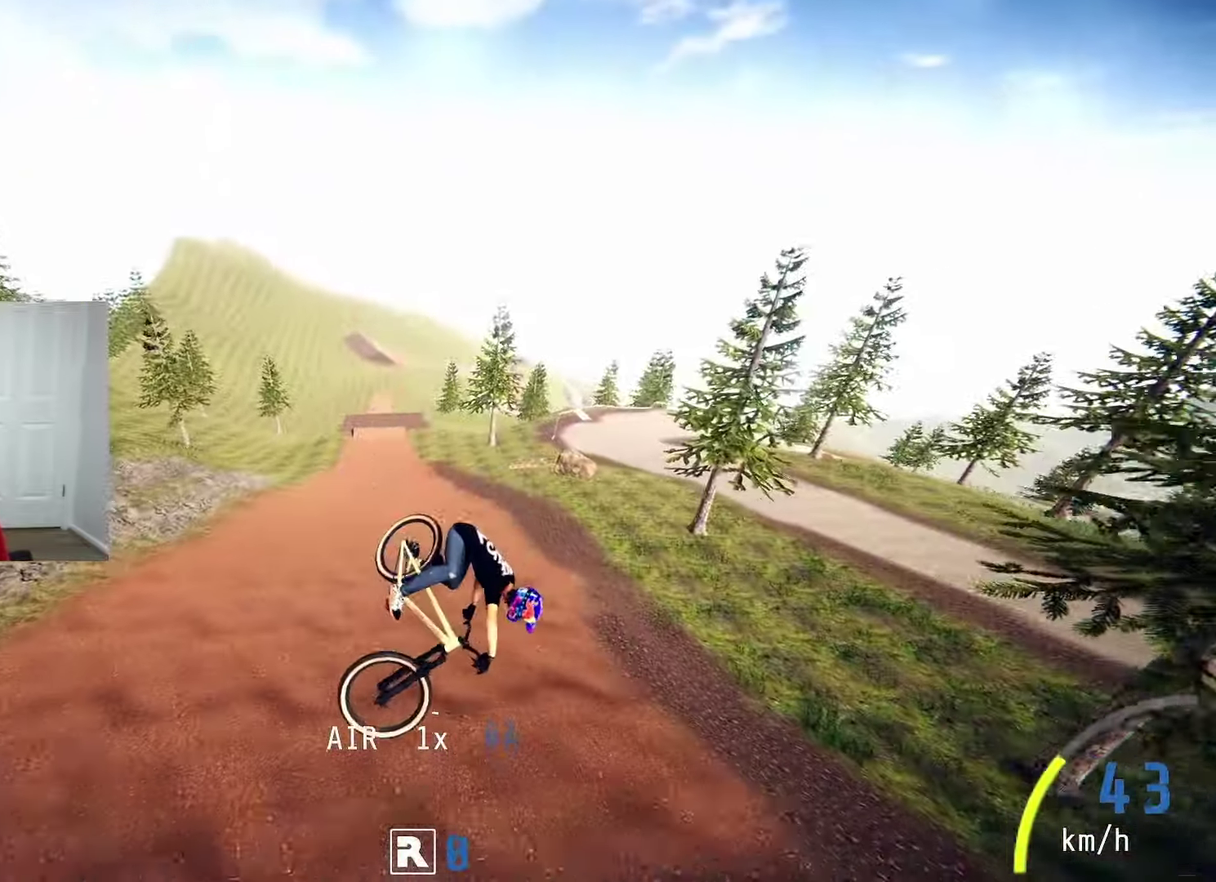
{"dt_ms": 600, "buttons": ["R2"], "left_stick": "down-left", "right_stick": "down", "events": [[466, "right_stick", "down"]]}
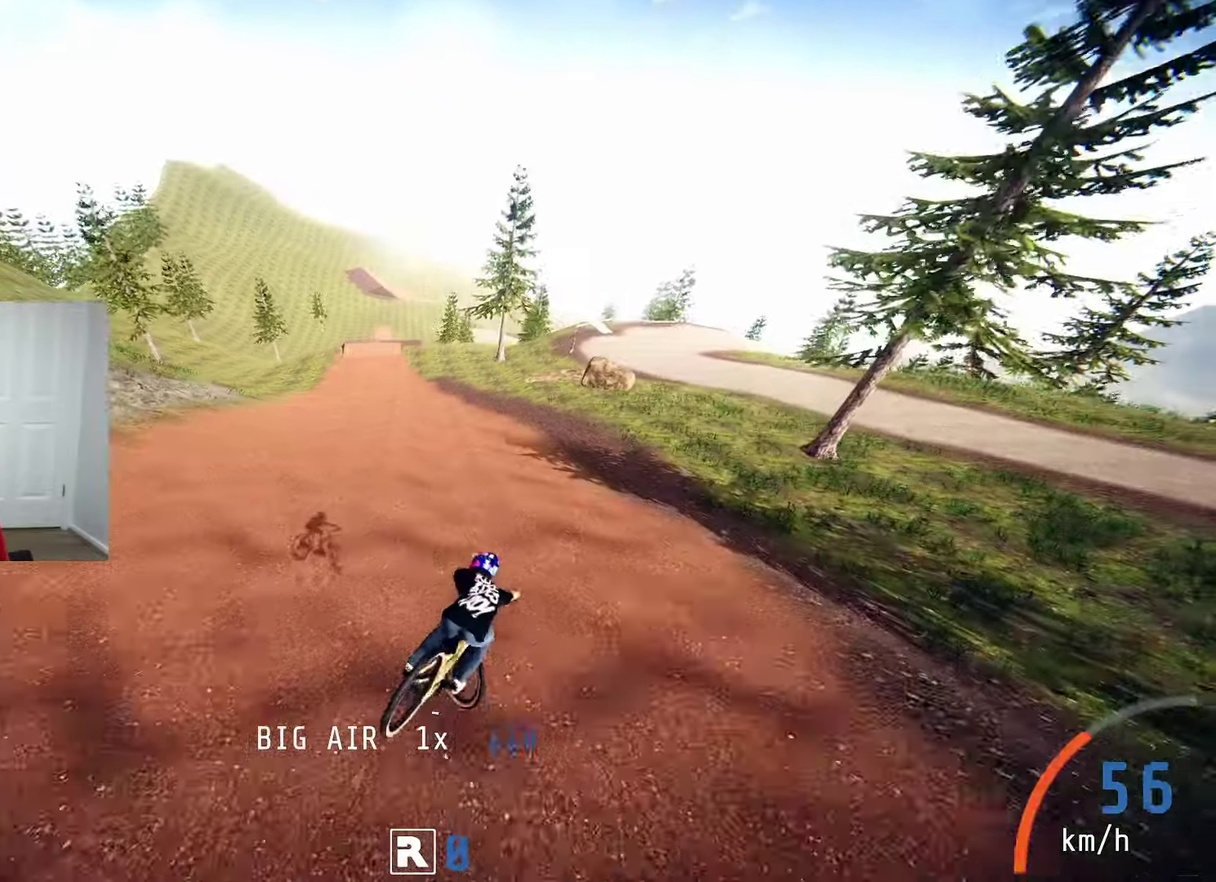
{"dt_ms": 500, "buttons": ["R2"], "left_stick": "up-left", "right_stick": "center", "events": [[83, "left_stick", "center"], [333, "right_stick", "center"], [466, "left_stick", "up-left"]]}
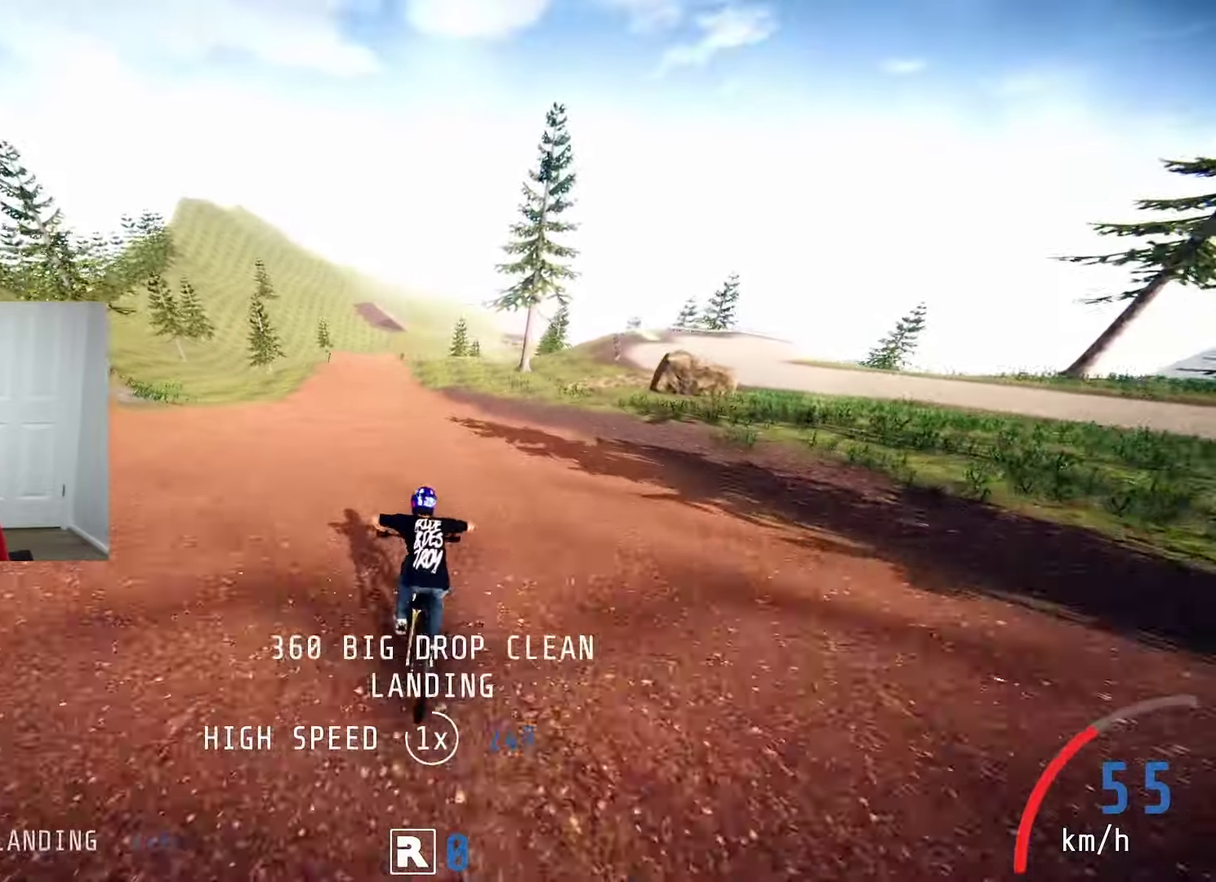
{"dt_ms": 600, "buttons": ["R2"], "left_stick": "center", "right_stick": "center", "events": [[16, "left_stick", "left"], [100, "left_stick", "center"], [183, "left_stick", "right"], [366, "left_stick", "center"]]}
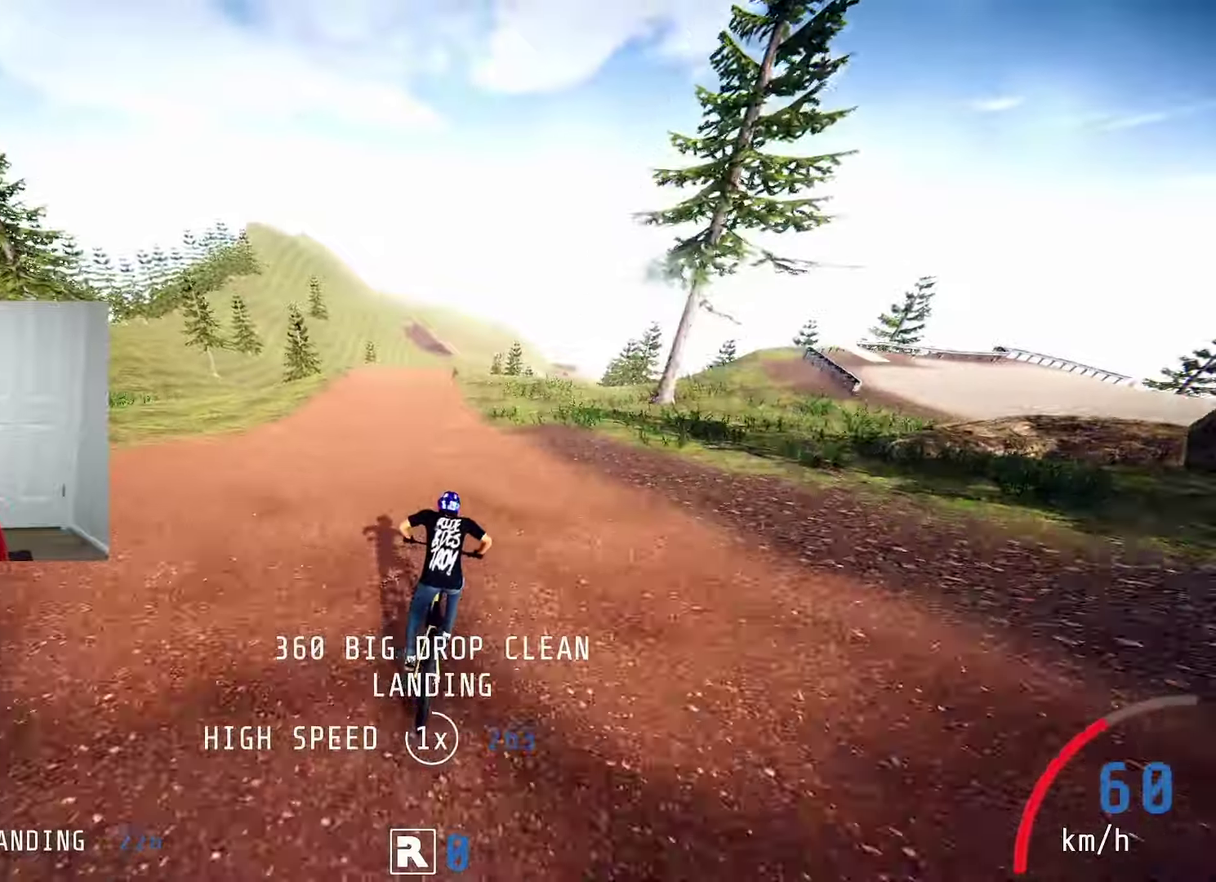
{"dt_ms": 500, "buttons": ["R2"], "left_stick": "right", "right_stick": "down", "events": [[67, "left_stick", "left"], [150, "left_stick", "center"], [300, "right_stick", "down"], [350, "left_stick", "up-left"], [400, "left_stick", "center"], [483, "left_stick", "right"]]}
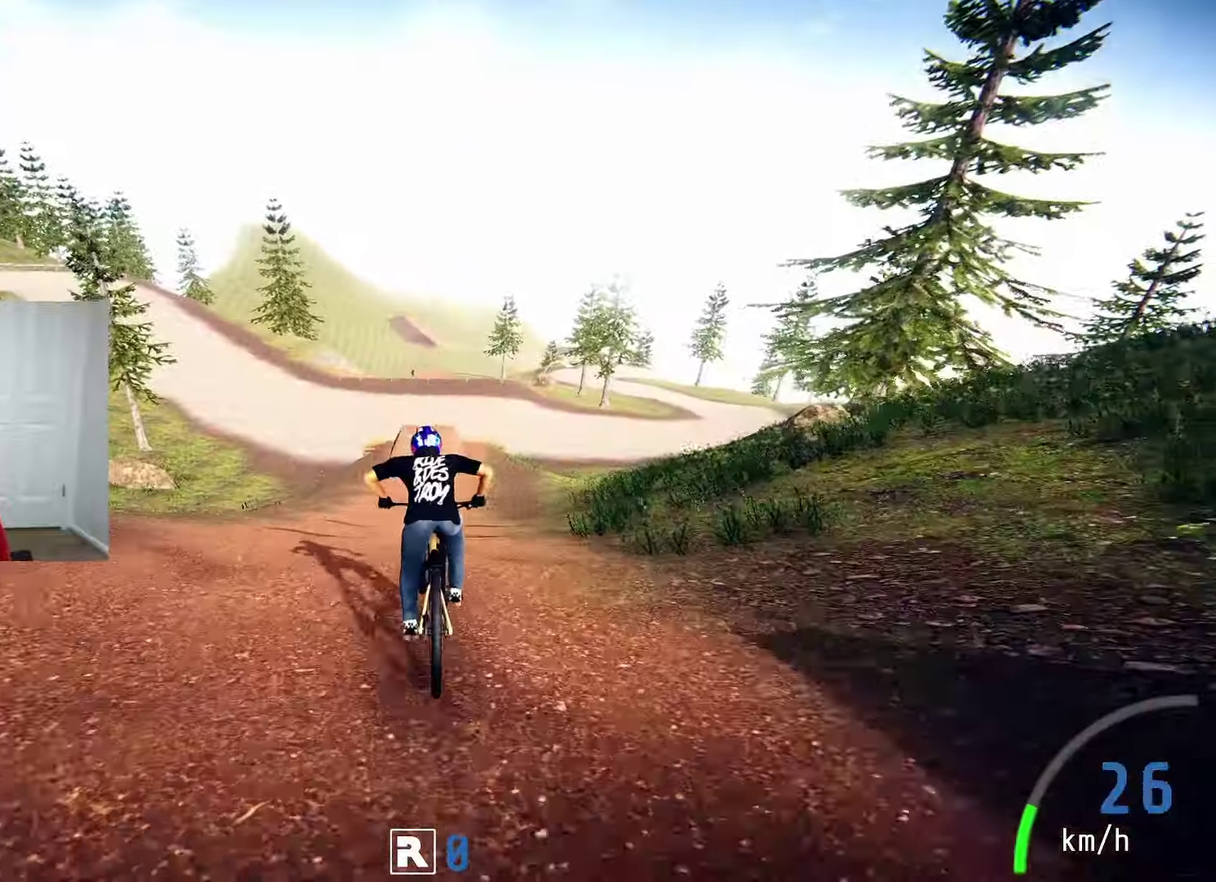
{"dt_ms": 300, "buttons": ["R2"], "left_stick": "center", "right_stick": "center", "events": [[100, "left_stick", "center"], [267, "right_stick", "center"]]}